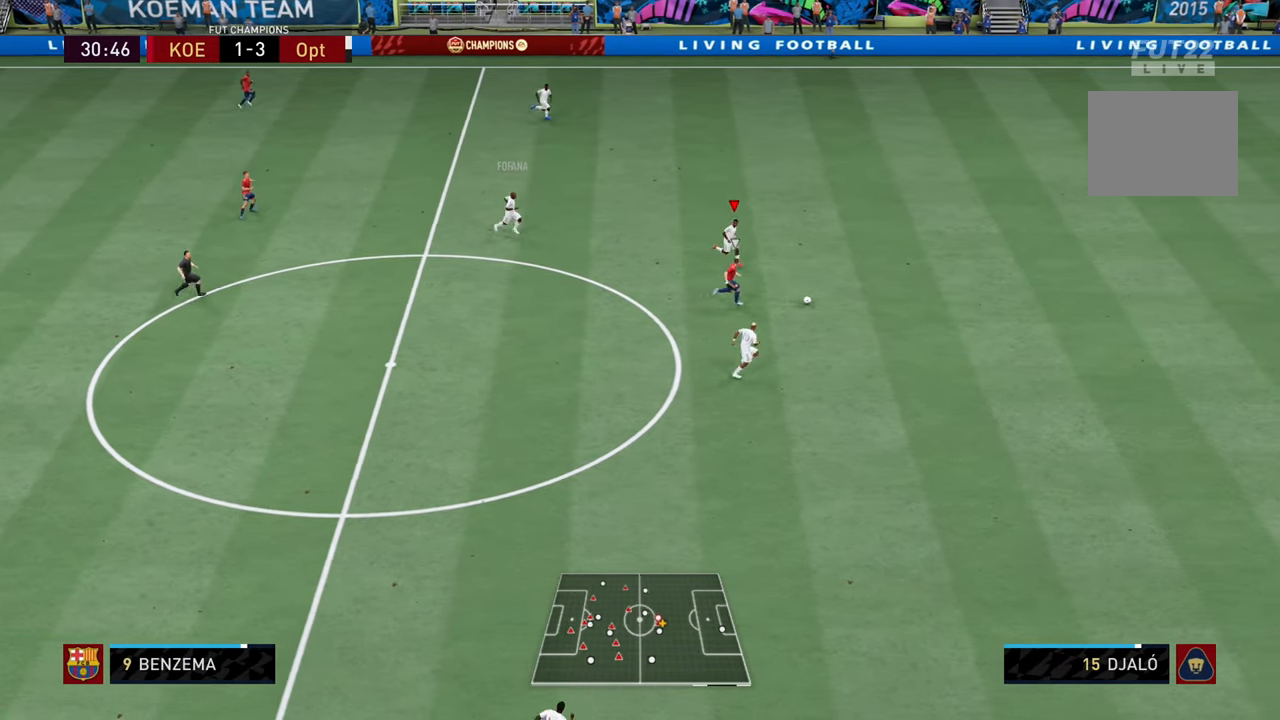
Gameplay with a controller (PlayStation layout); each line is a JSON object with the inputs held at the frame after it. "events" lists button and stick changes between this image and that frame as [ms after this image, input, new state], when the widget could be followed in between. Not read: L3 R3.
{"buttons": ["R2"], "left_stick": "right", "right_stick": "center"}
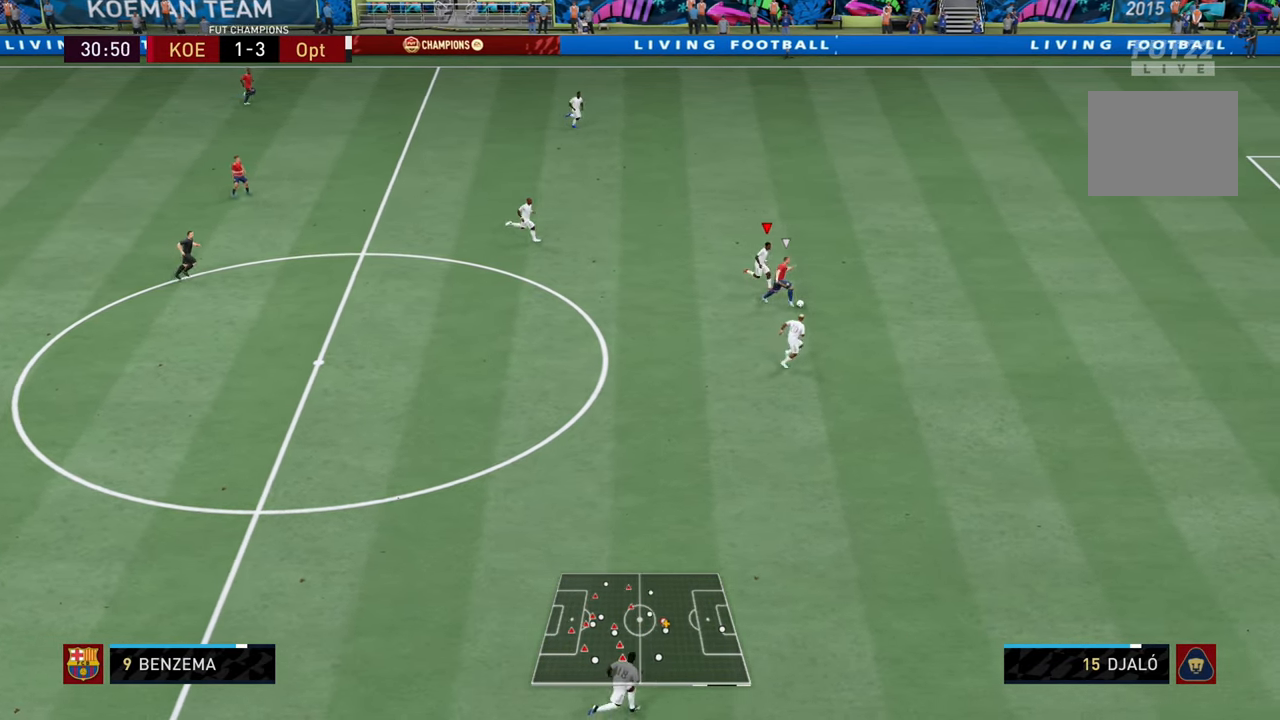
{"buttons": ["R1", "R2"], "left_stick": "right", "right_stick": "center", "events": [[317, "R1", "down"]]}
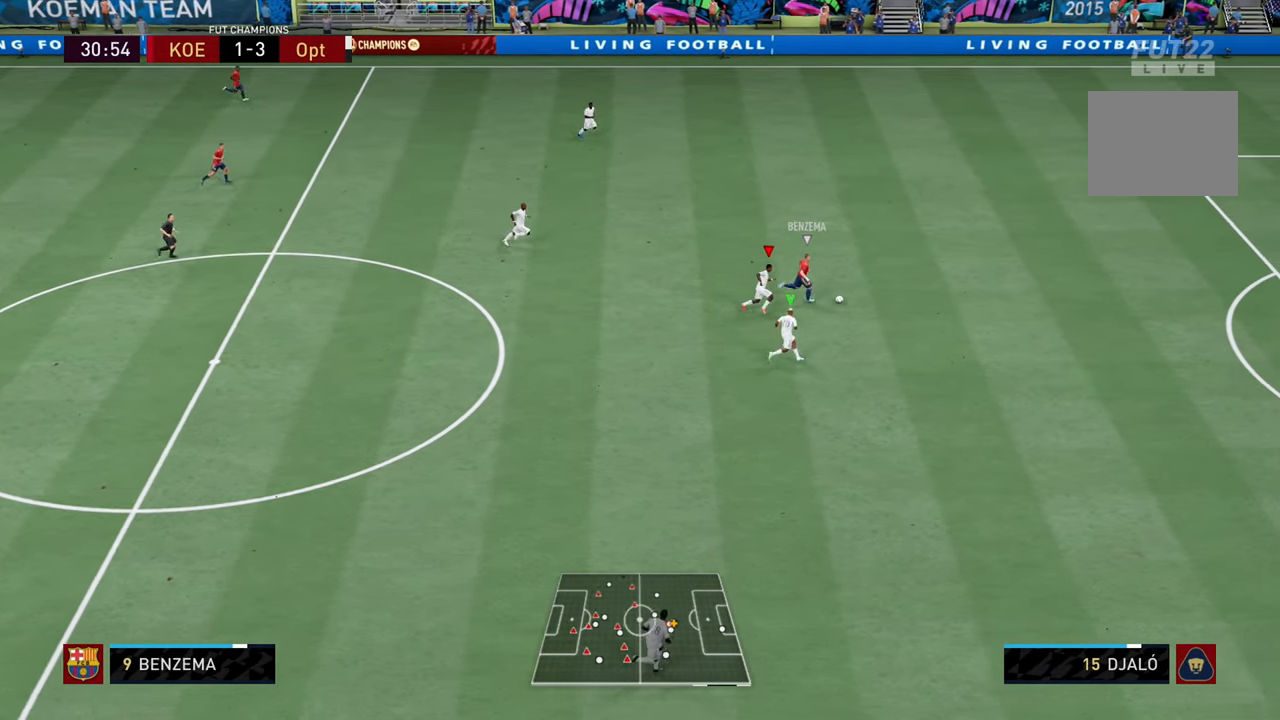
{"buttons": ["R1", "R2"], "left_stick": "right", "right_stick": "center", "events": [[234, "R1", "up"], [284, "R1", "down"]]}
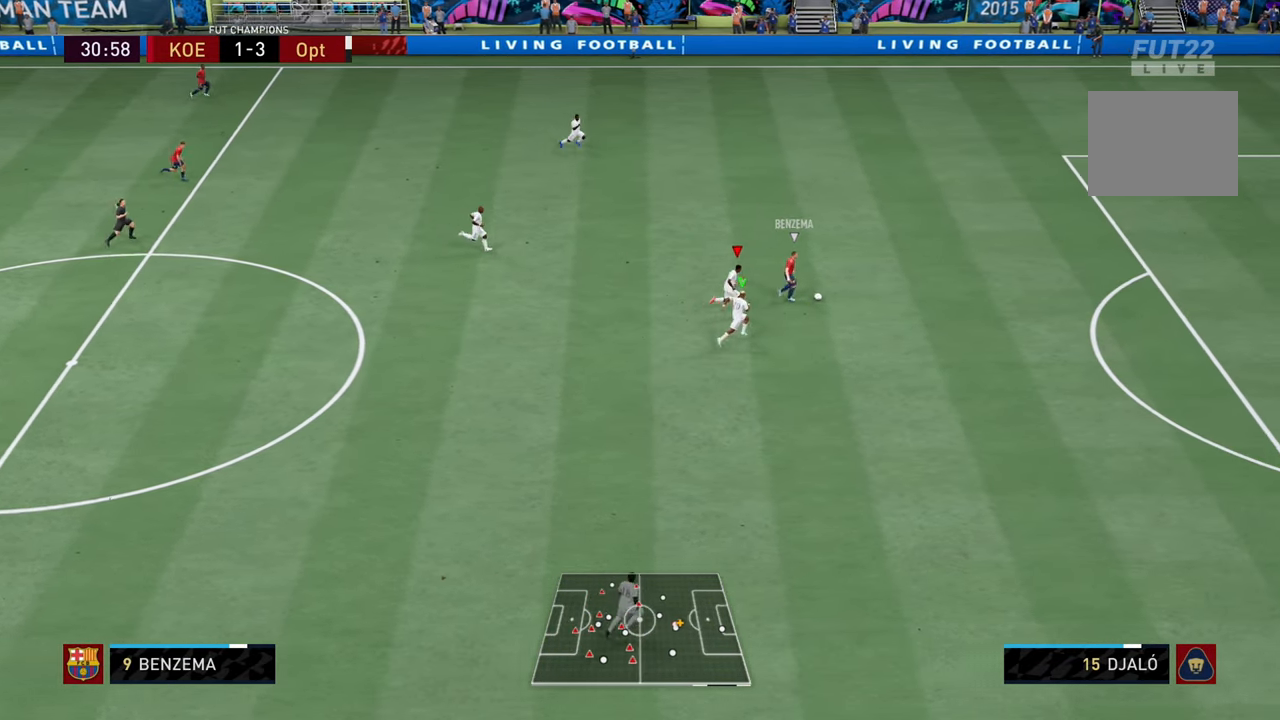
{"buttons": ["TRIANGLE", "R1", "R2"], "left_stick": "center", "right_stick": "center", "events": [[83, "TRIANGLE", "down"], [83, "left_stick", "center"]]}
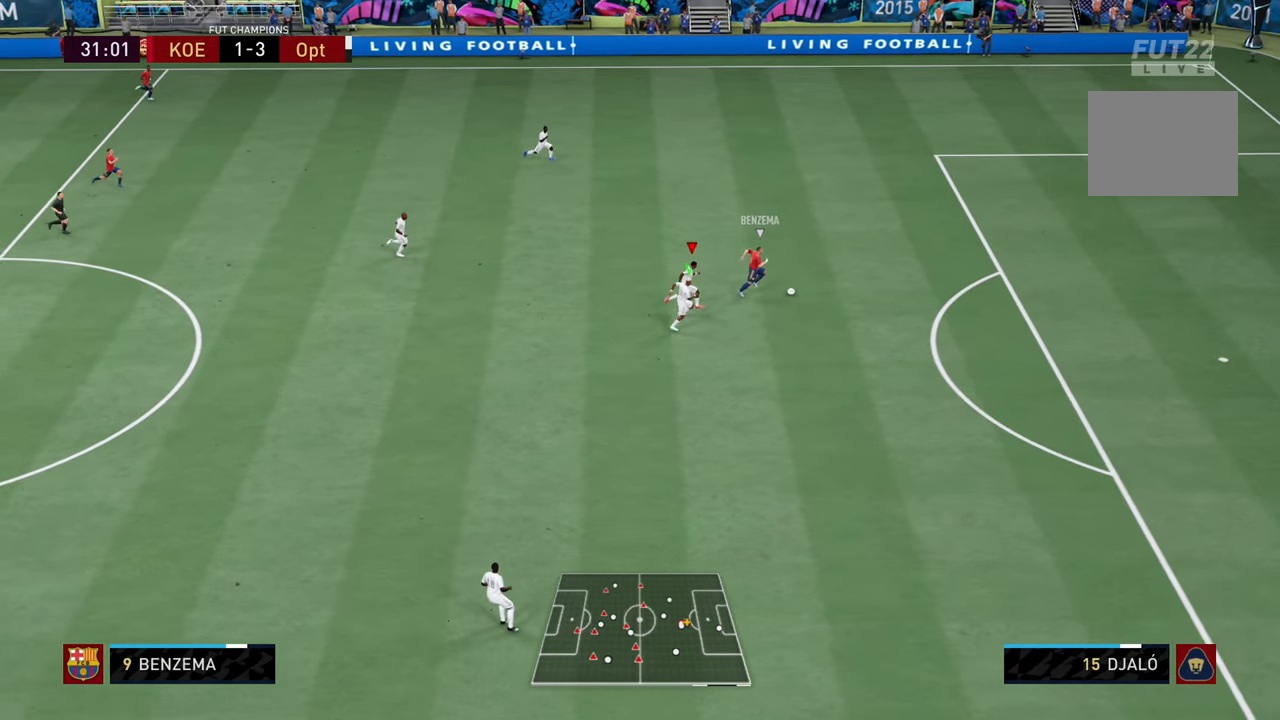
{"buttons": ["TRIANGLE", "R1", "R2"], "left_stick": "right", "right_stick": "center", "events": [[17, "left_stick", "right"]]}
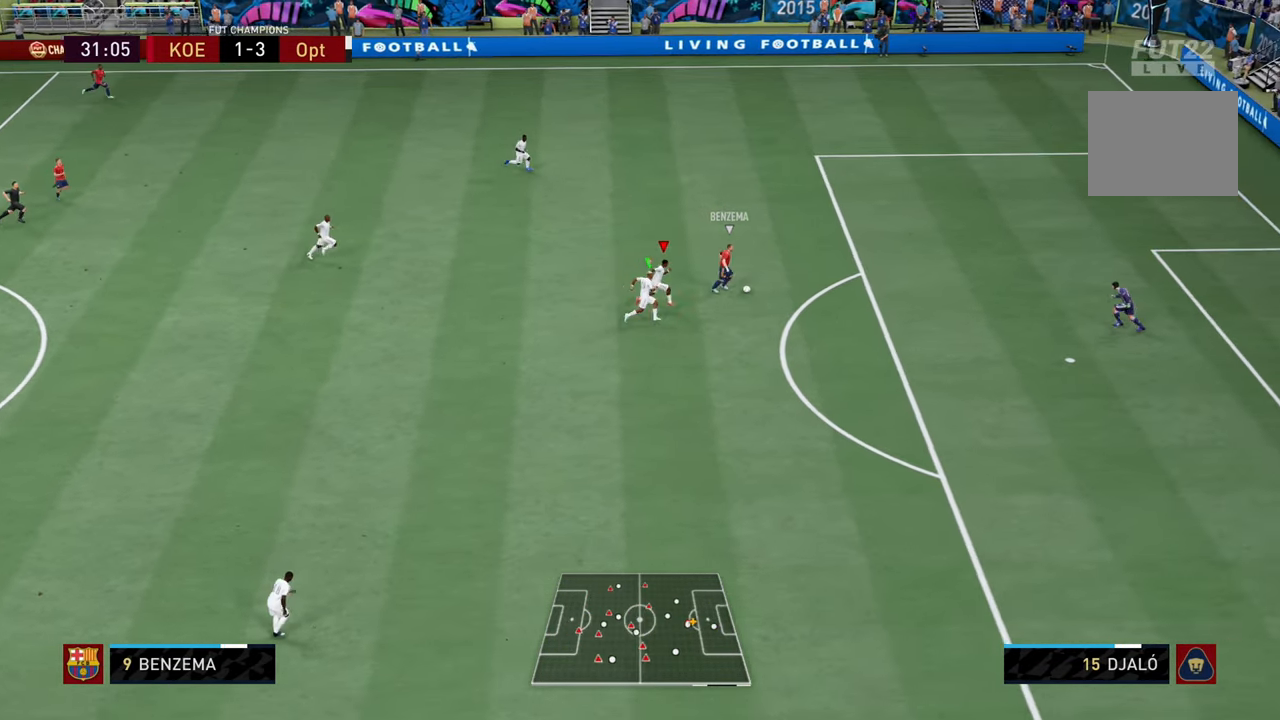
{"buttons": ["TRIANGLE", "R2"], "left_stick": "right", "right_stick": "center", "events": [[399, "R1", "up"]]}
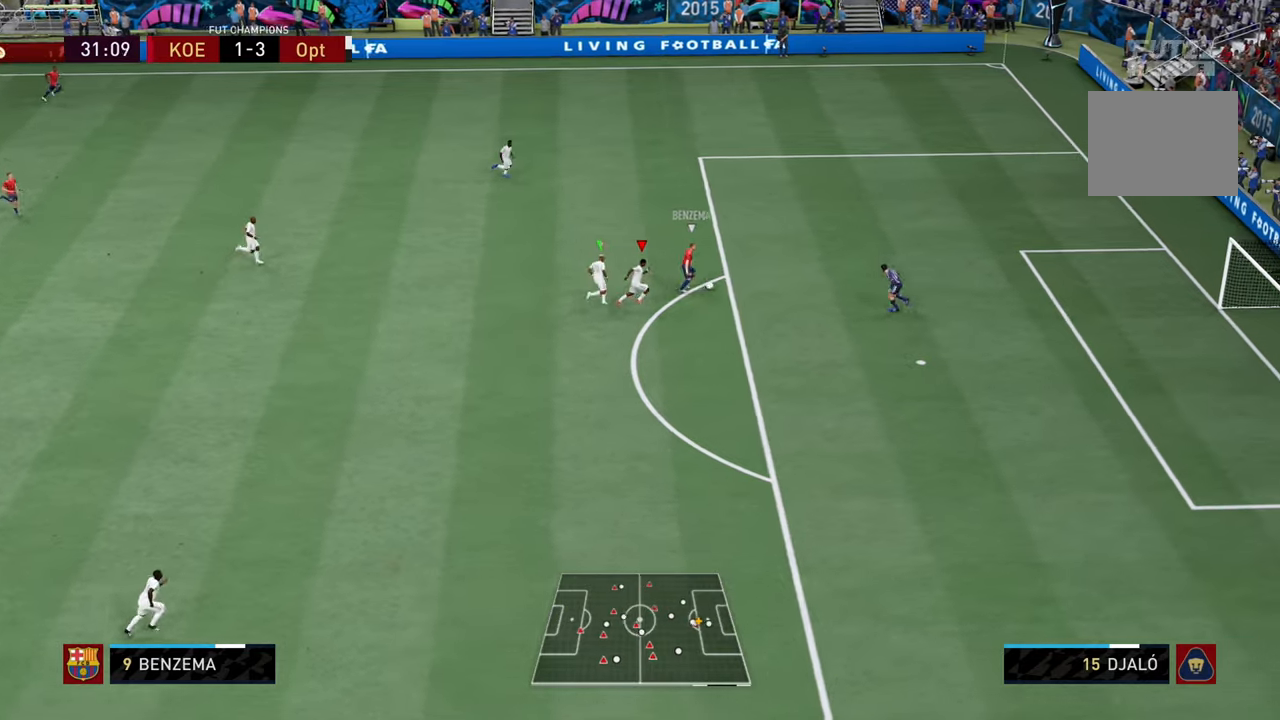
{"buttons": ["TRIANGLE", "R2"], "left_stick": "right", "right_stick": "center", "events": [[184, "R1", "down"], [284, "R1", "up"]]}
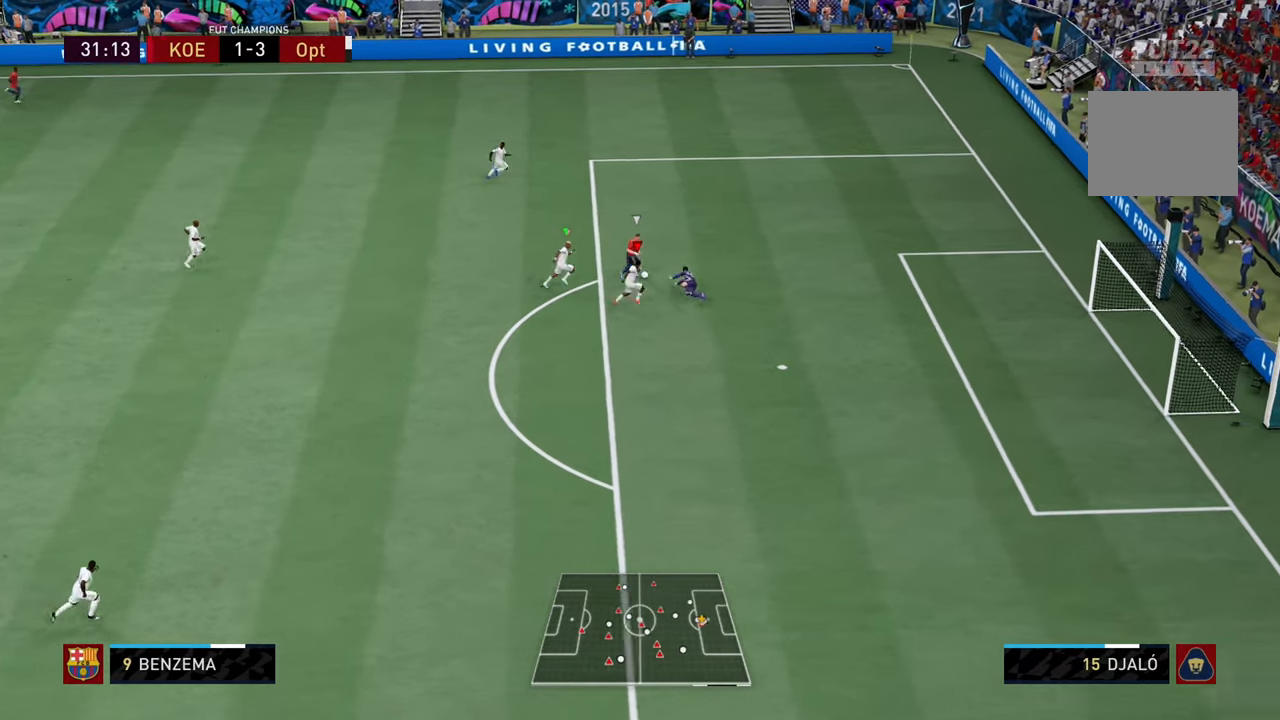
{"buttons": ["TRIANGLE", "R2"], "left_stick": "up-right", "right_stick": "center", "events": [[167, "R1", "down"], [300, "R1", "up"], [500, "left_stick", "up-right"]]}
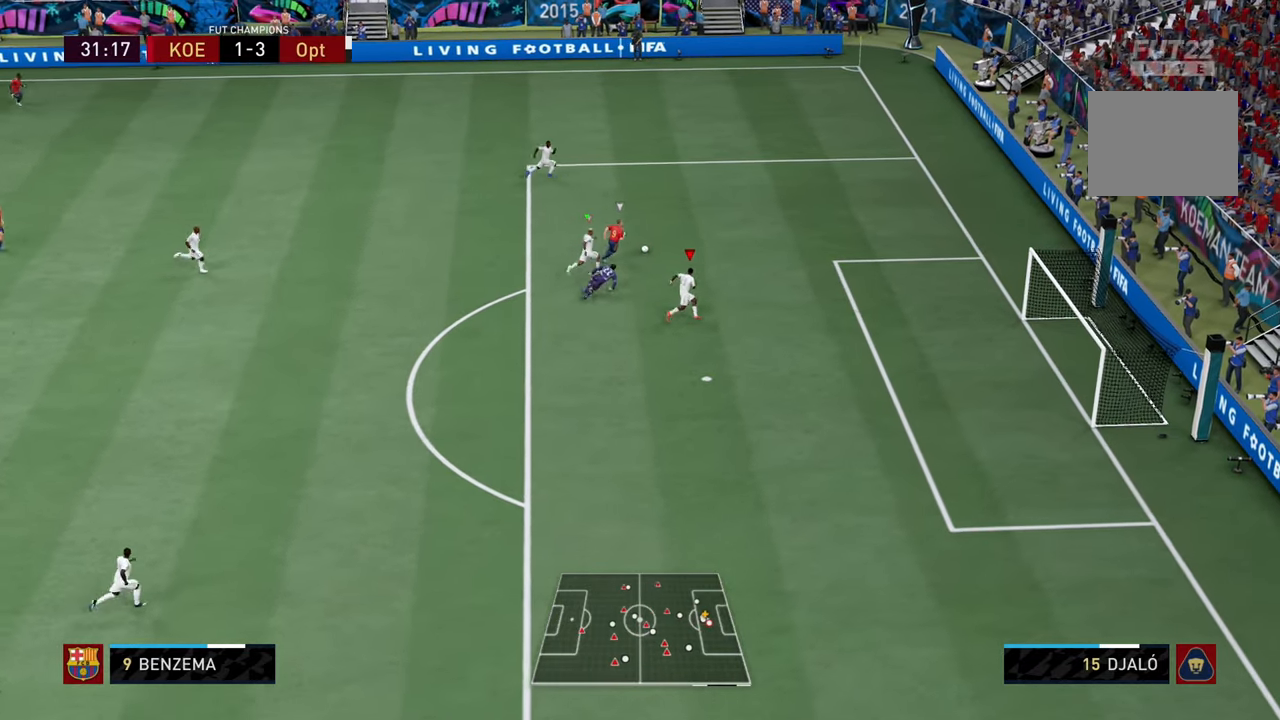
{"buttons": [], "left_stick": "up-right", "right_stick": "center", "events": [[50, "R1", "down"], [401, "R1", "up"], [401, "TRIANGLE", "up"], [484, "R2", "up"]]}
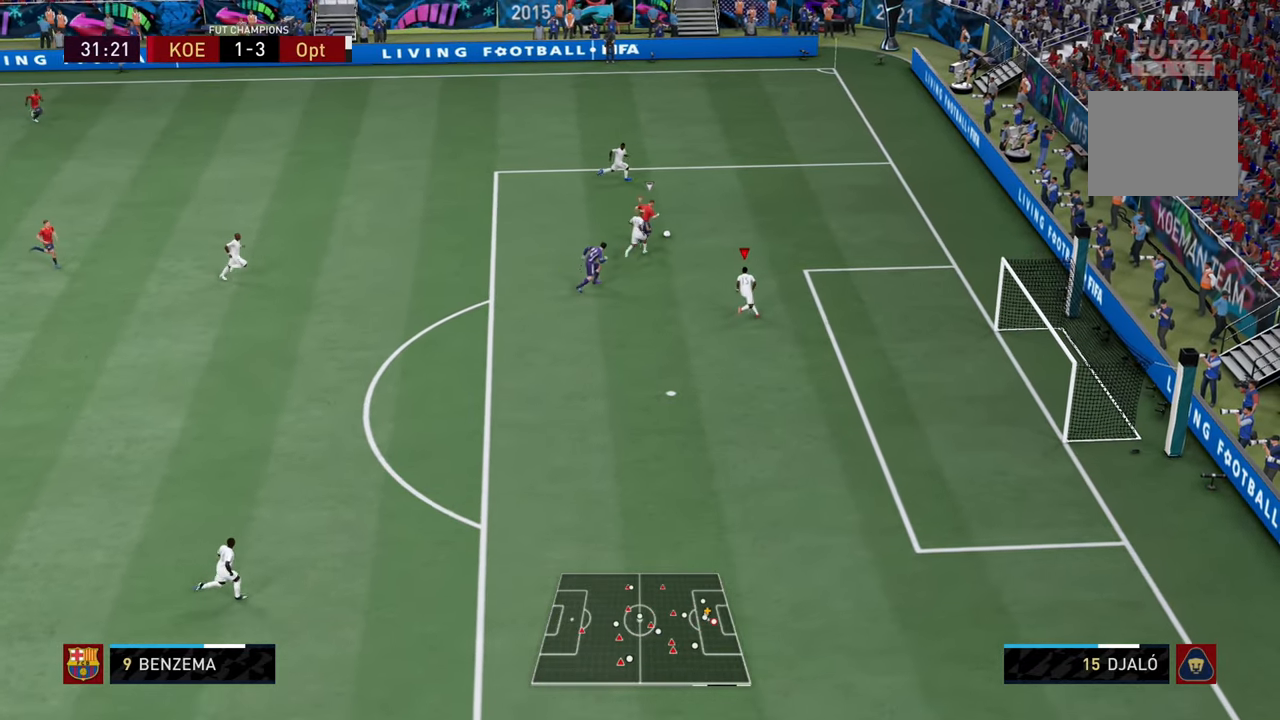
{"buttons": [], "left_stick": "up-right", "right_stick": "center", "events": [[150, "CIRCLE", "down"], [367, "CIRCLE", "up"]]}
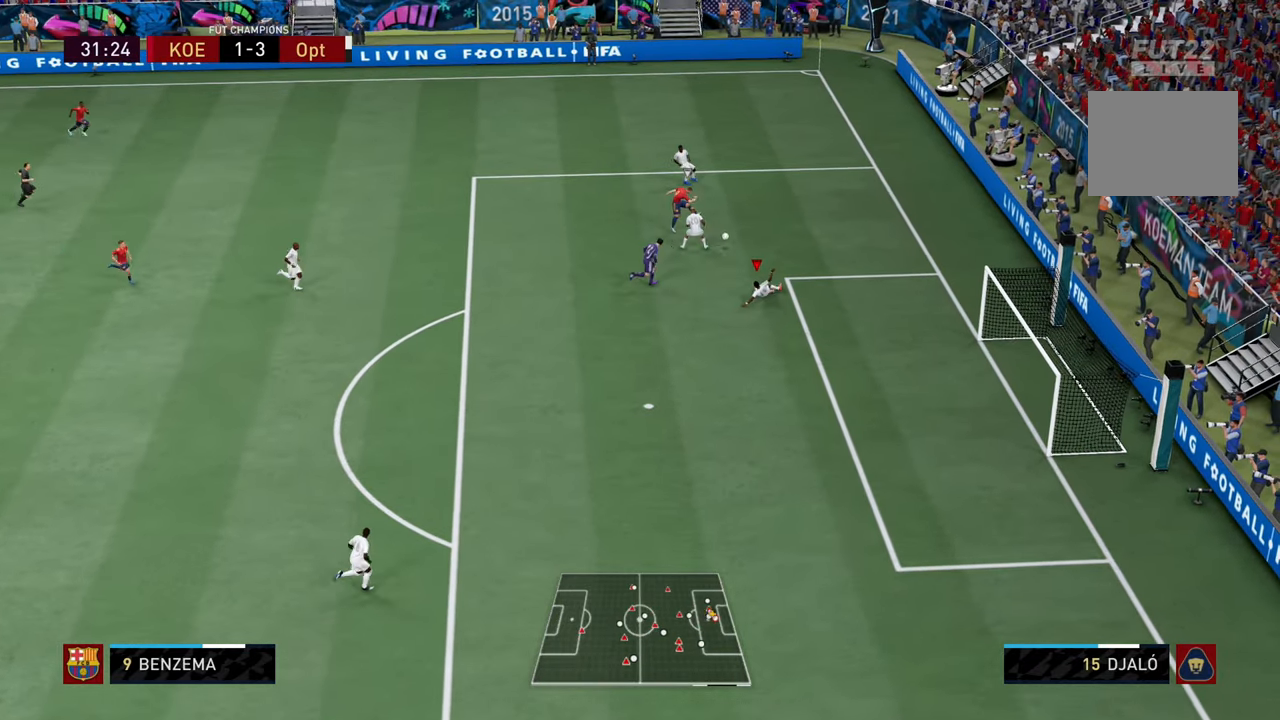
{"buttons": [], "left_stick": "up-right", "right_stick": "center", "events": []}